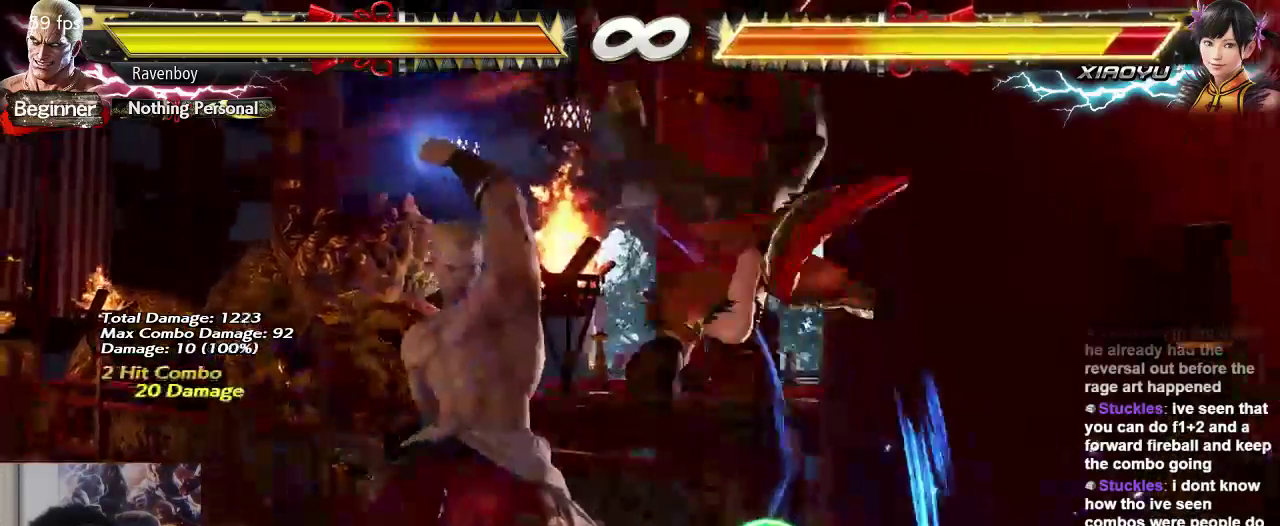
Gameplay with a controller (arcade stick); each line is a JSON object with the inputs held at the frame after it. "events" lists button and stick changes between this image and that frame as [ms after this image, input, new state], when the widget could be followed in between. Not read: L3 R3.
{"buttons": [], "left_stick": "center", "events": []}
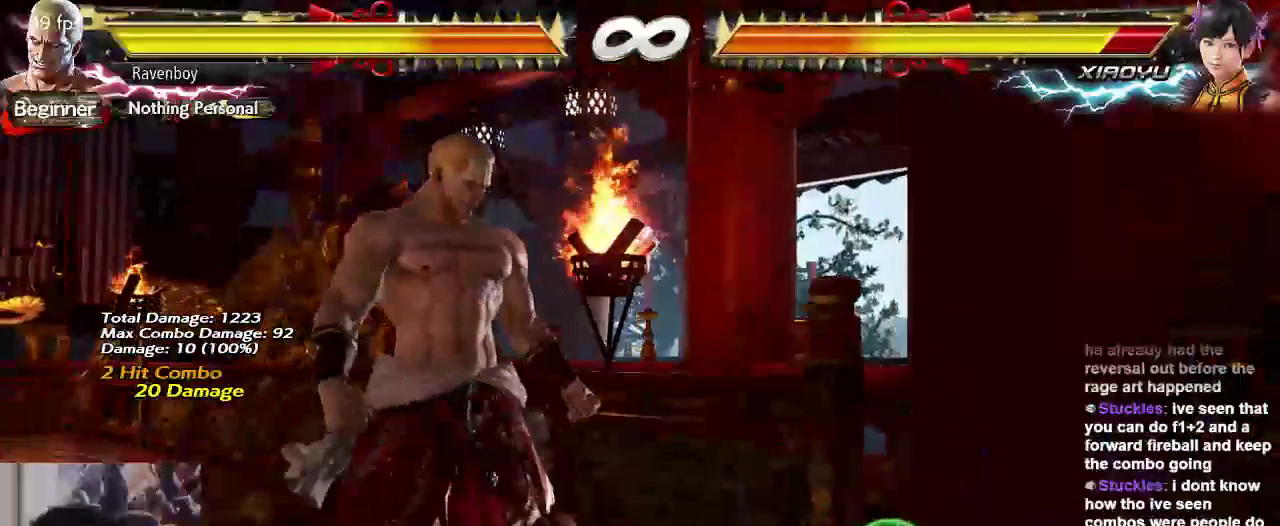
{"buttons": [], "left_stick": "center", "events": []}
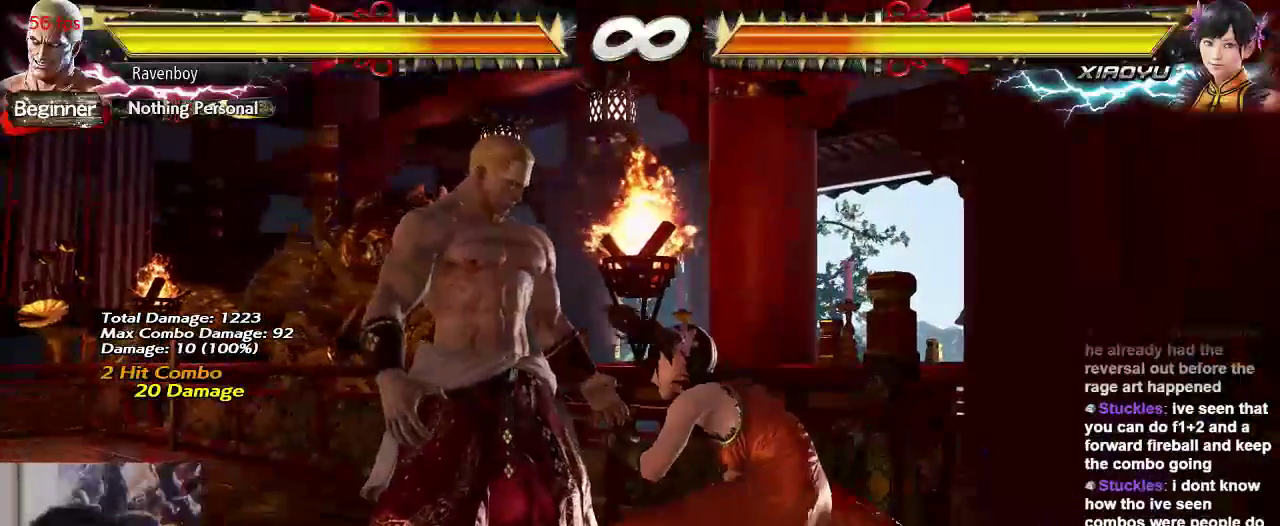
{"buttons": [], "left_stick": "center", "events": []}
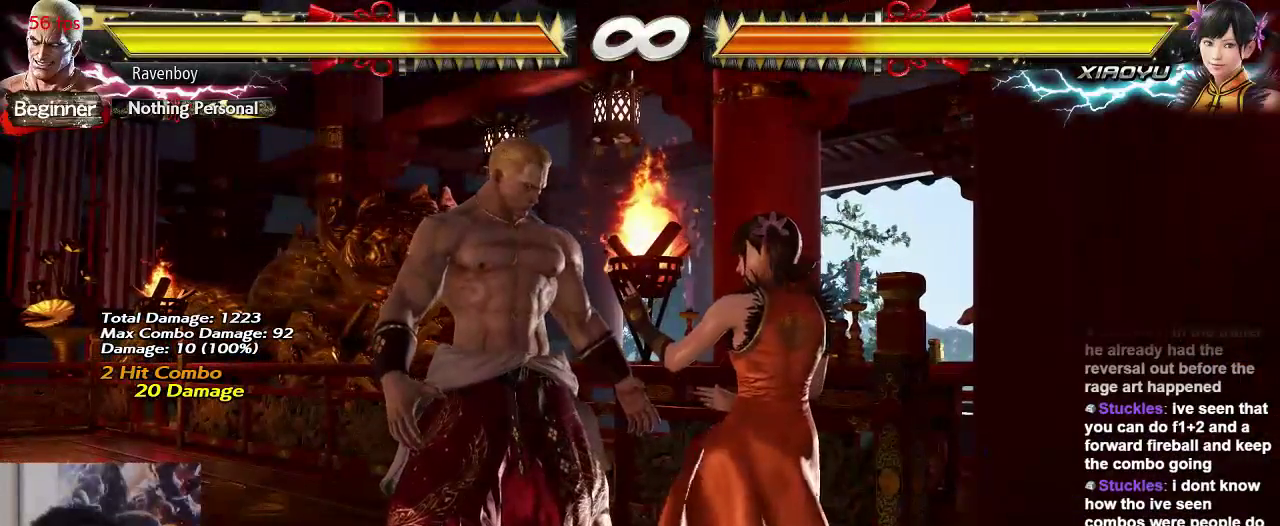
{"buttons": [], "left_stick": "center", "events": []}
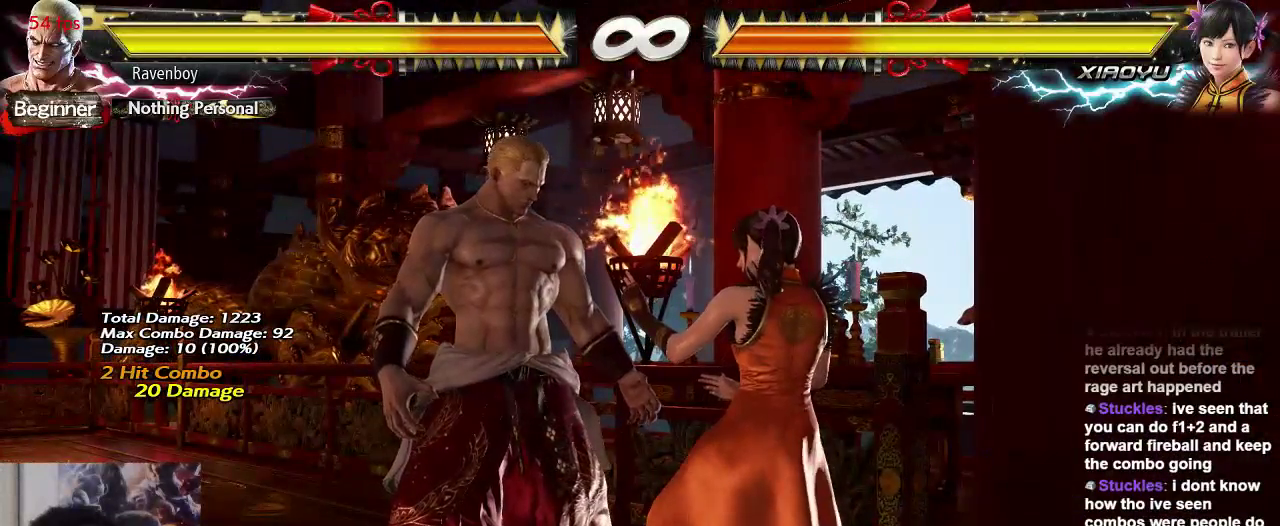
{"buttons": [], "left_stick": "center", "events": []}
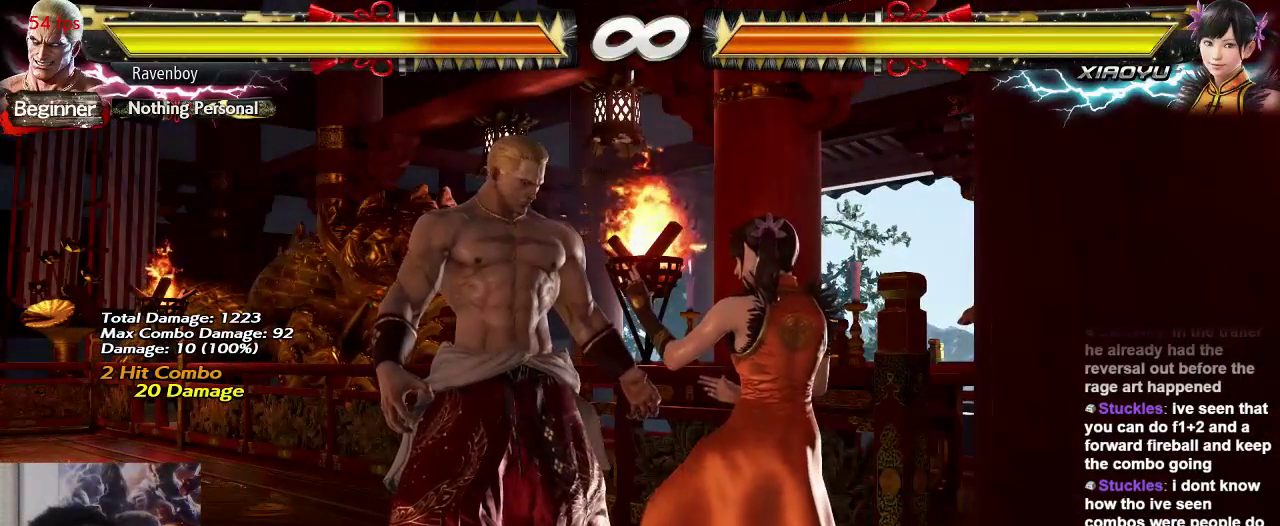
{"buttons": [], "left_stick": "center", "events": [[367, "TRIANGLE", "down"], [500, "TRIANGLE", "up"]]}
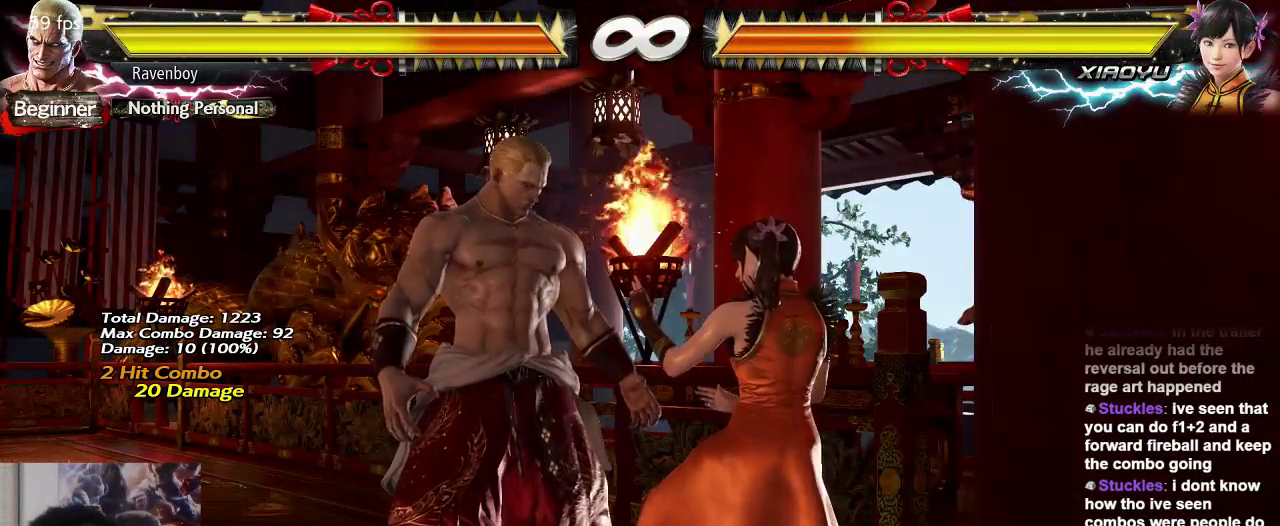
{"buttons": [], "left_stick": "center", "events": []}
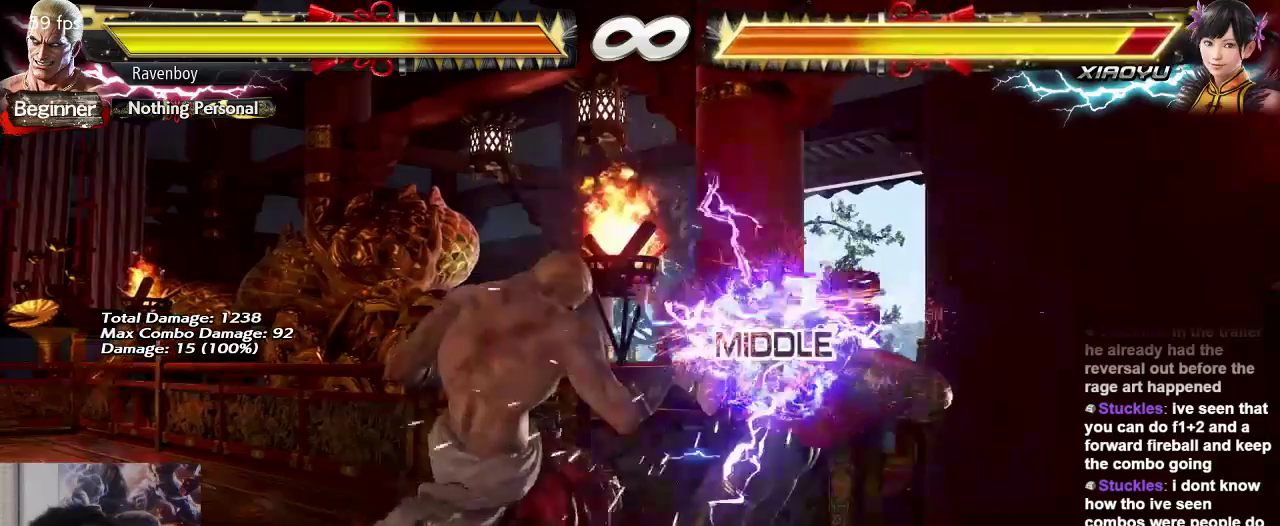
{"buttons": [], "left_stick": "center", "events": [[167, "SQUARE", "down"], [300, "SQUARE", "up"]]}
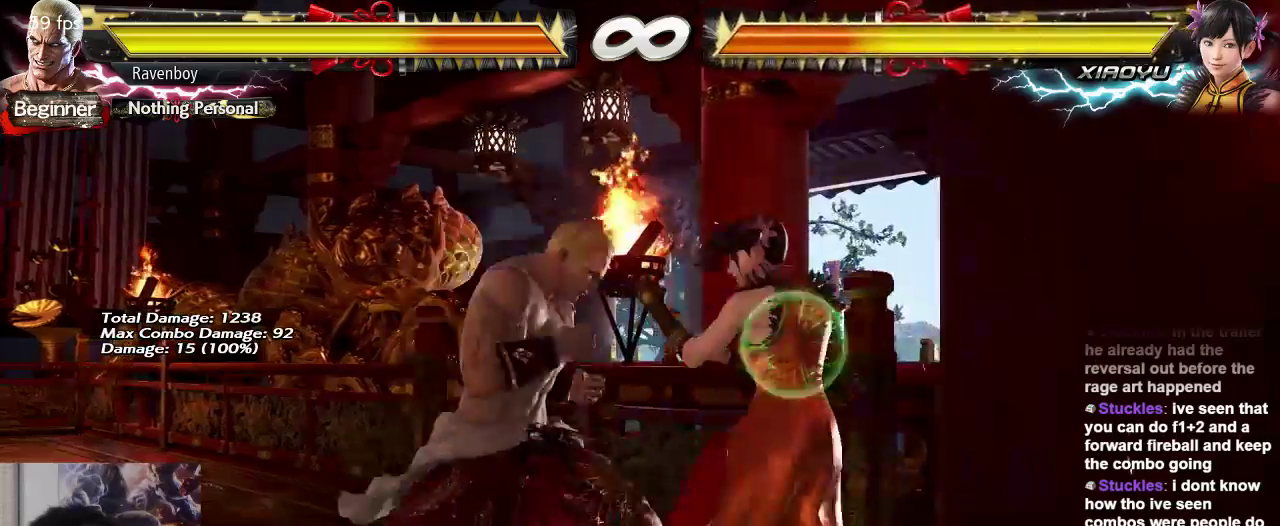
{"buttons": [], "left_stick": "center", "events": []}
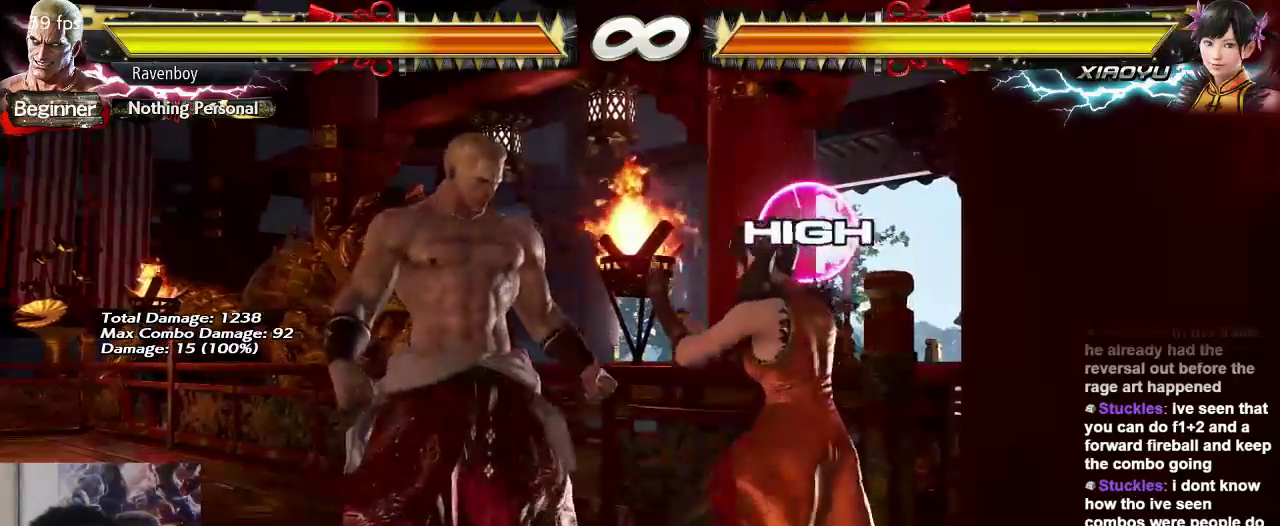
{"buttons": [], "left_stick": "center", "events": [[383, "TRIANGLE", "down"], [483, "TRIANGLE", "up"]]}
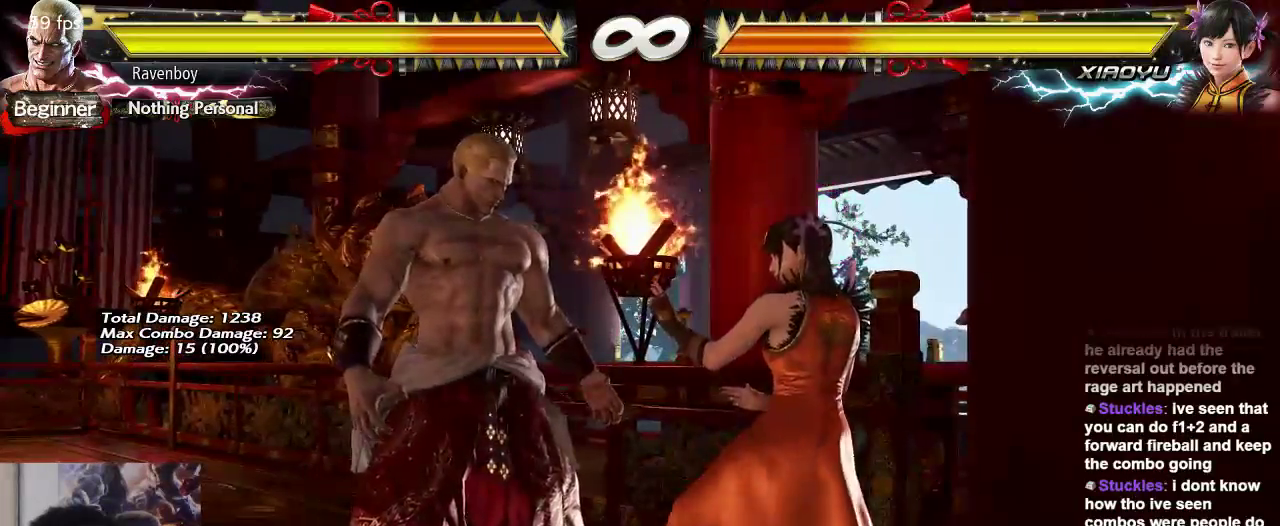
{"buttons": [], "left_stick": "center", "events": [[17, "left_stick", "right"], [83, "SQUARE", "down"], [183, "SQUARE", "up"], [183, "left_stick", "center"]]}
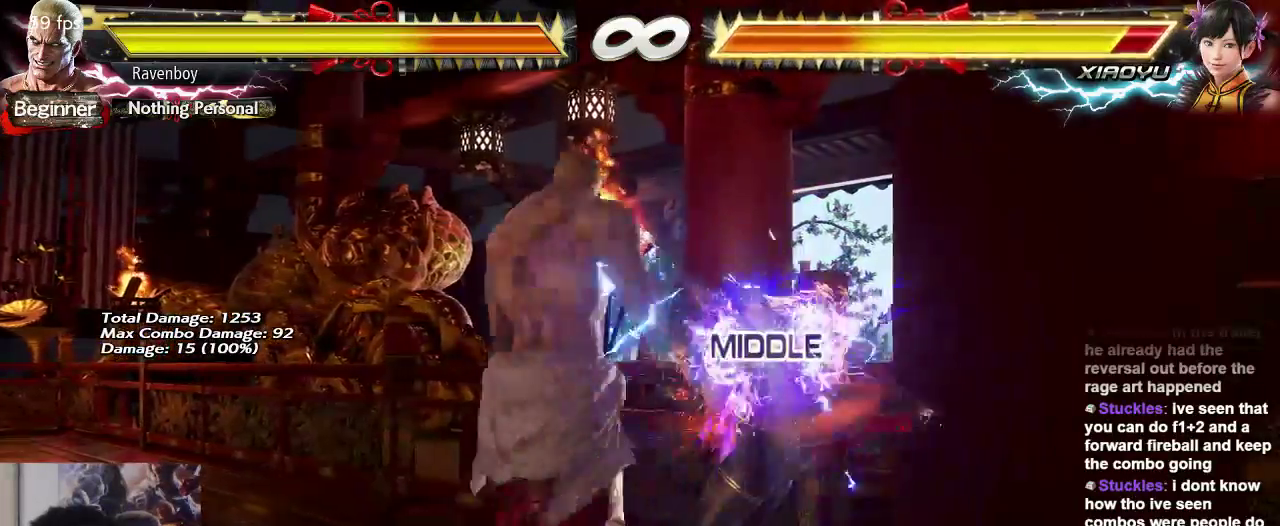
{"buttons": [], "left_stick": "left", "events": [[17, "SQUARE", "down"], [17, "TRIANGLE", "down"], [117, "SQUARE", "up"], [117, "TRIANGLE", "up"], [483, "left_stick", "left"]]}
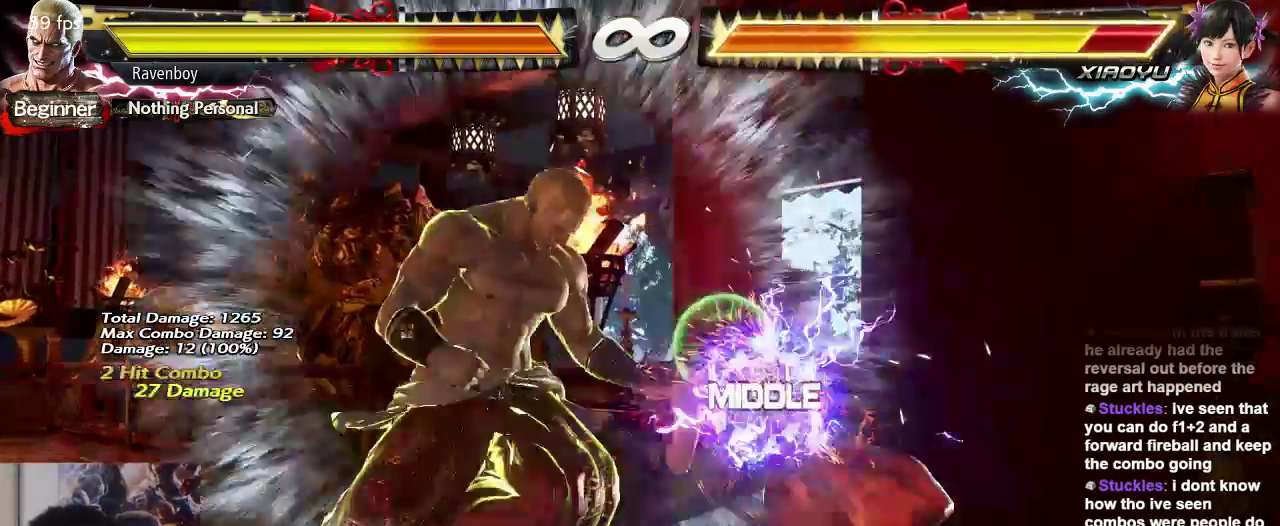
{"buttons": [], "left_stick": "center", "events": [[17, "CROSS", "down"], [67, "CROSS", "up"], [100, "TRIANGLE", "down"], [100, "left_stick", "center"], [200, "TRIANGLE", "up"], [233, "TRIANGLE", "down"], [333, "TRIANGLE", "up"], [400, "TRIANGLE", "down"], [500, "TRIANGLE", "up"]]}
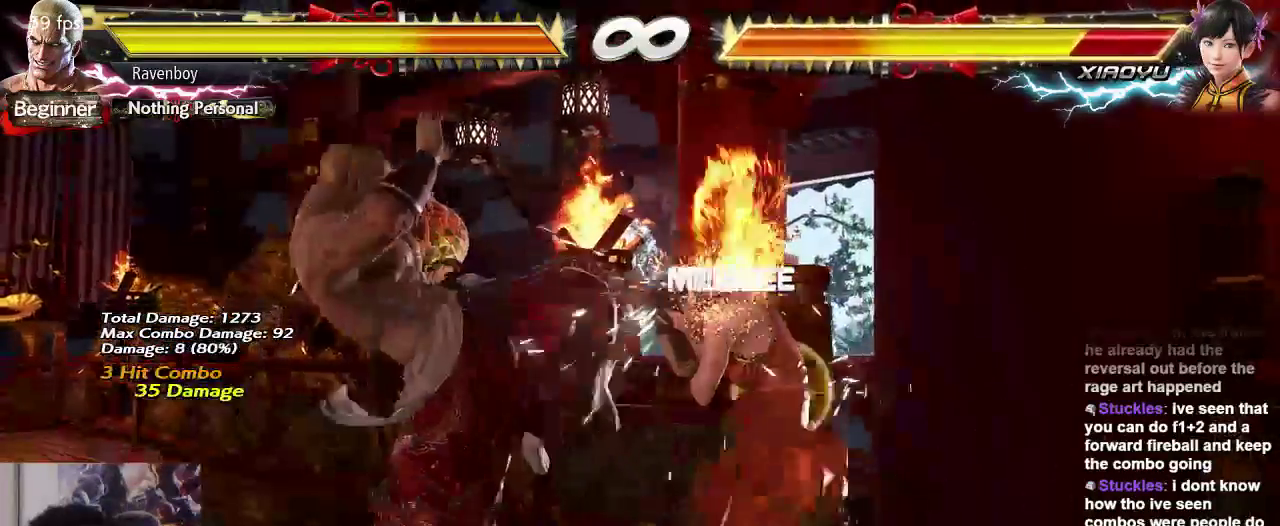
{"buttons": [], "left_stick": "center", "events": []}
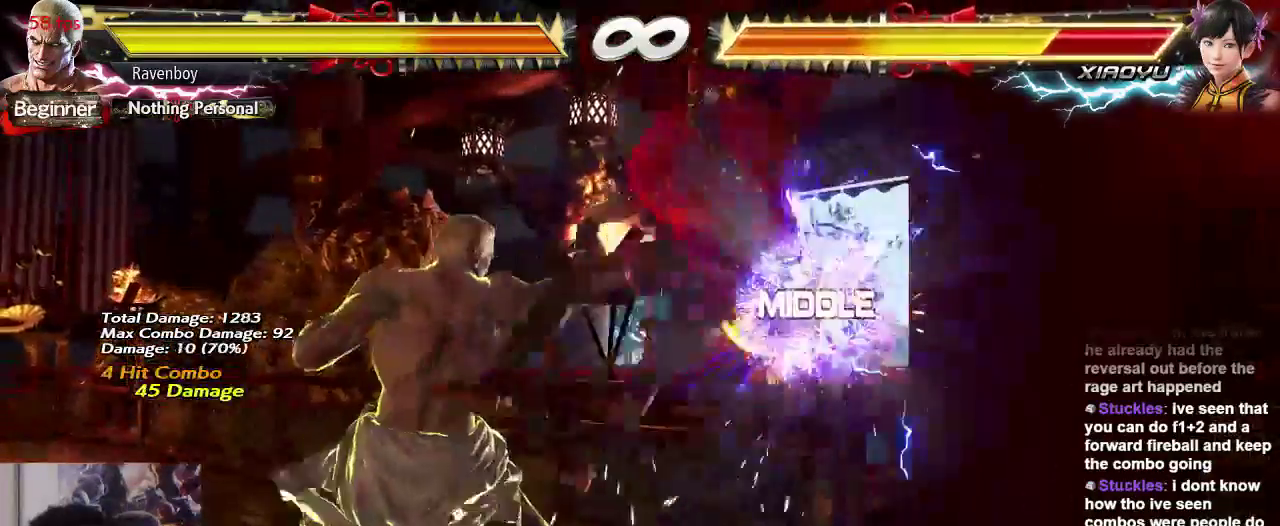
{"buttons": [], "left_stick": "center", "events": [[67, "left_stick", "down-right"], [100, "SQUARE", "down"], [167, "SQUARE", "up"], [233, "SQUARE", "down"], [333, "SQUARE", "up"], [333, "left_stick", "center"]]}
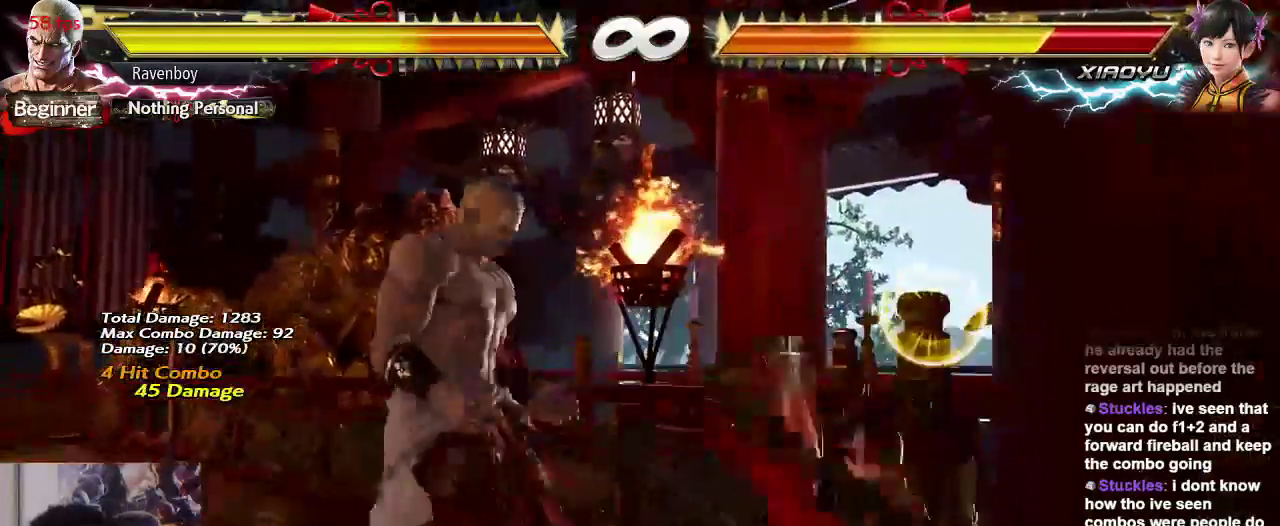
{"buttons": [], "left_stick": "center", "events": []}
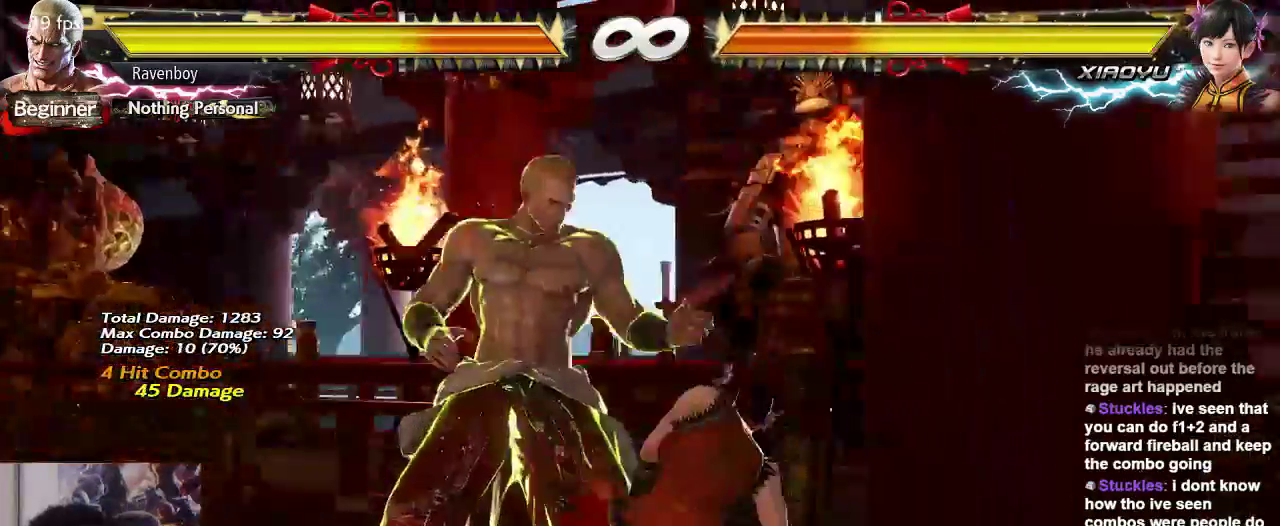
{"buttons": [], "left_stick": "down", "events": [[483, "left_stick", "down"]]}
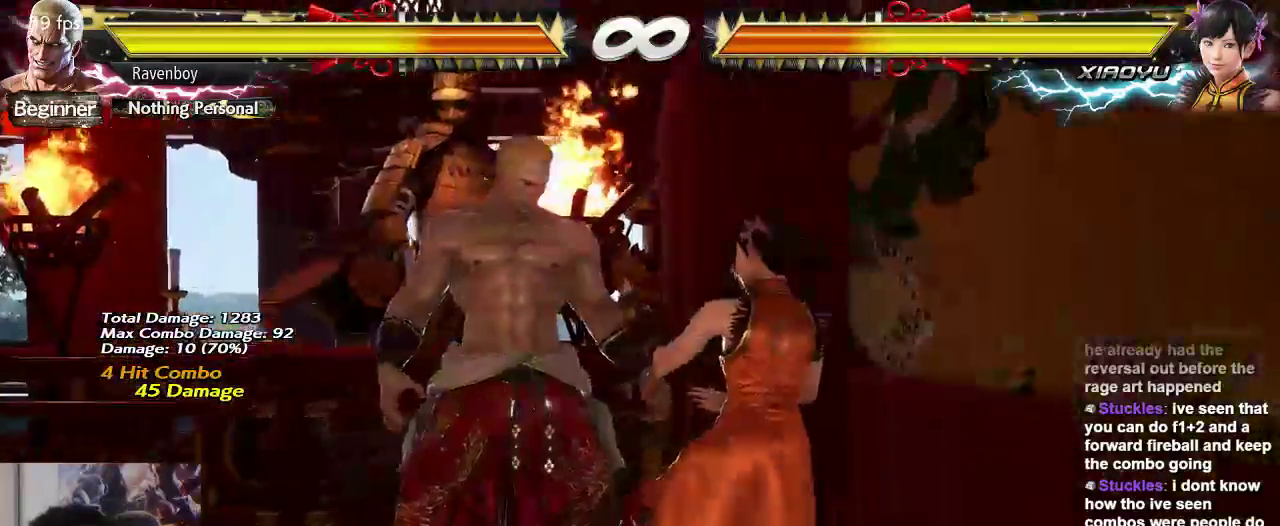
{"buttons": ["TRIANGLE"], "left_stick": "center", "events": [[50, "left_stick", "center"], [183, "left_stick", "left"], [250, "CROSS", "down"], [317, "CROSS", "up"], [317, "left_stick", "center"], [383, "TRIANGLE", "down"]]}
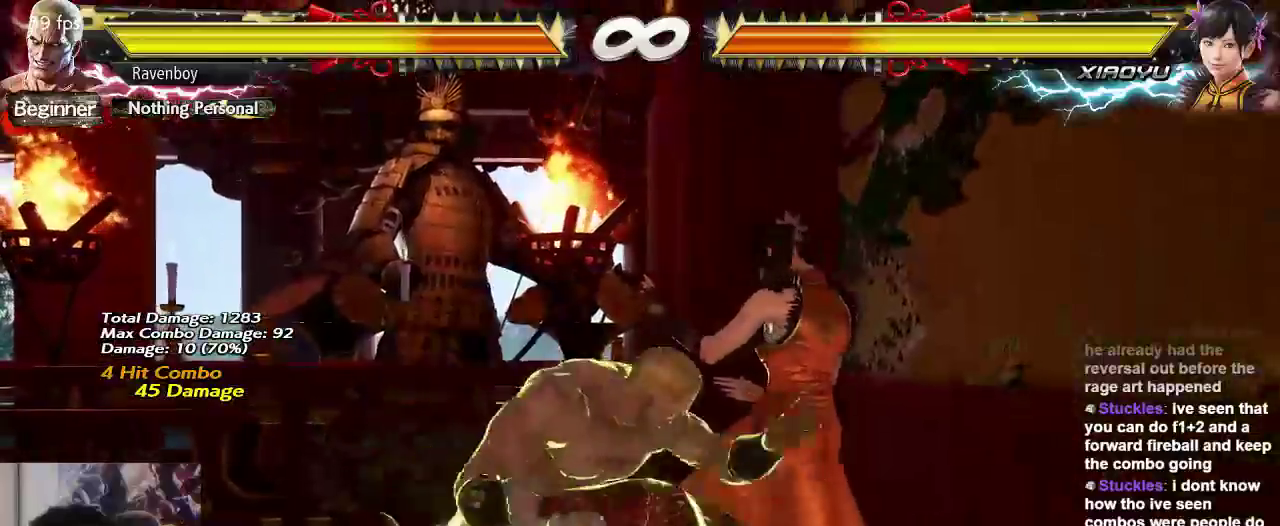
{"buttons": [], "left_stick": "center", "events": [[17, "TRIANGLE", "up"]]}
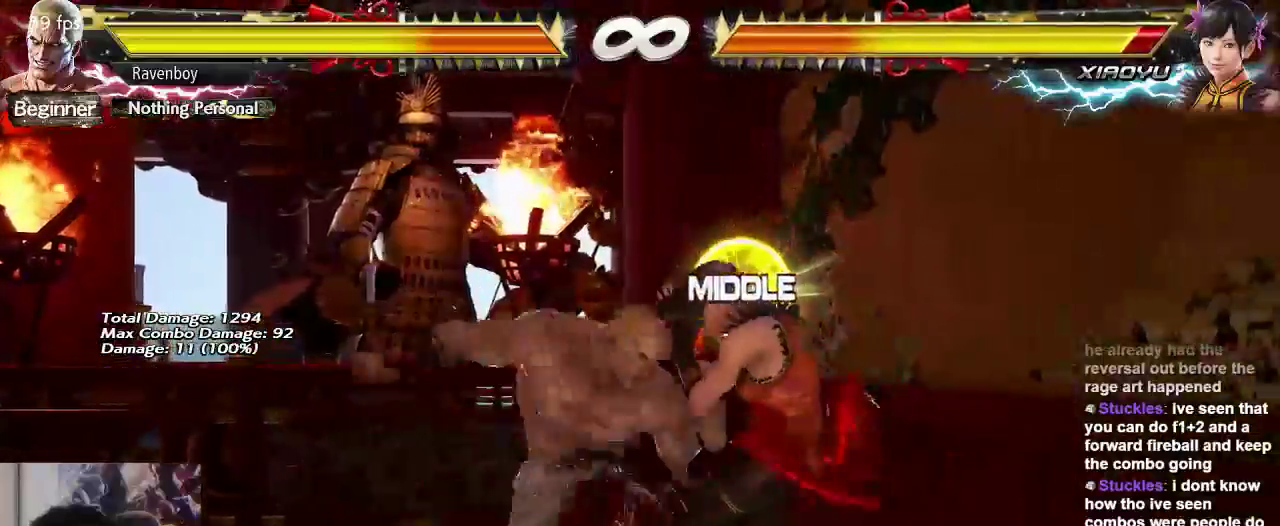
{"buttons": [], "left_stick": "down-right", "events": [[167, "left_stick", "down-right"], [233, "SQUARE", "down"], [300, "SQUARE", "up"], [400, "SQUARE", "down"], [467, "SQUARE", "up"]]}
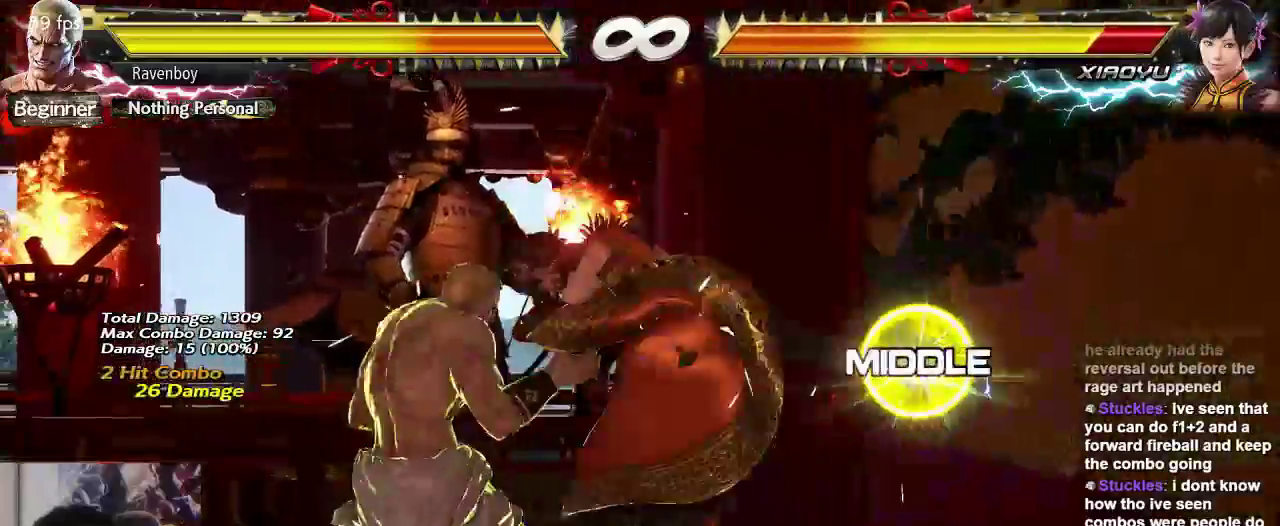
{"buttons": [], "left_stick": "center", "events": [[33, "SQUARE", "down"], [133, "SQUARE", "up"], [167, "left_stick", "center"]]}
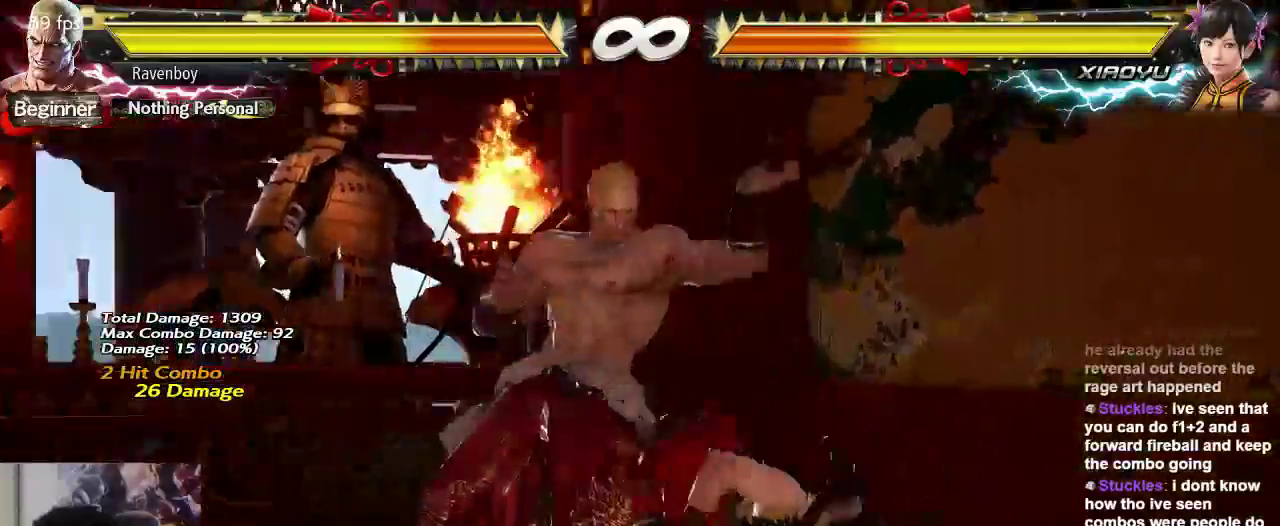
{"buttons": [], "left_stick": "down", "events": [[300, "left_stick", "down"], [400, "left_stick", "center"], [467, "left_stick", "down"]]}
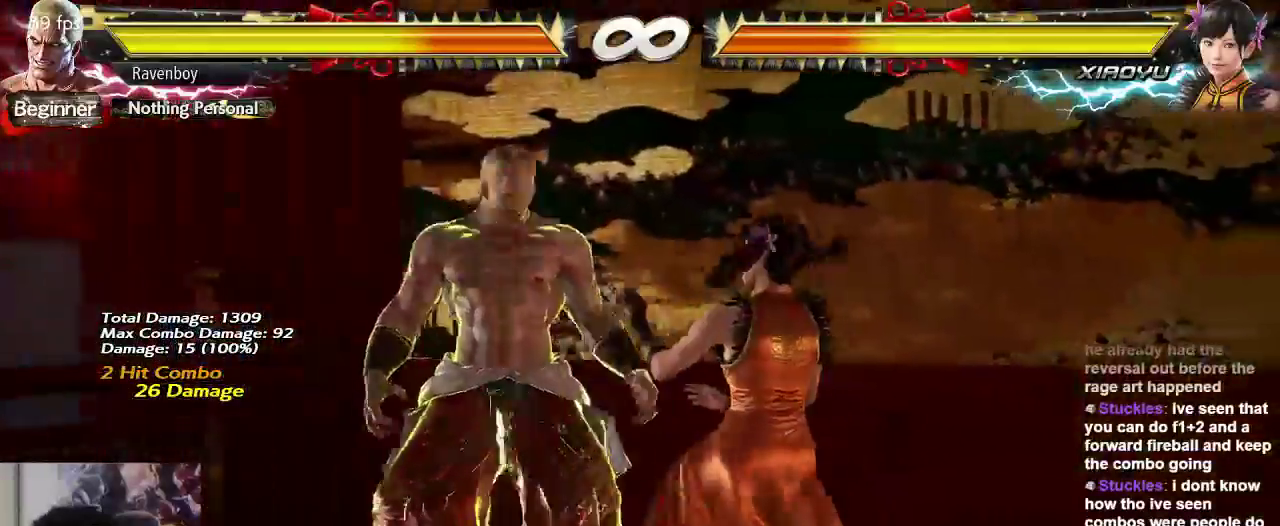
{"buttons": [], "left_stick": "center", "events": [[100, "left_stick", "center"], [183, "left_stick", "down"], [283, "left_stick", "center"], [367, "left_stick", "down"], [450, "left_stick", "center"]]}
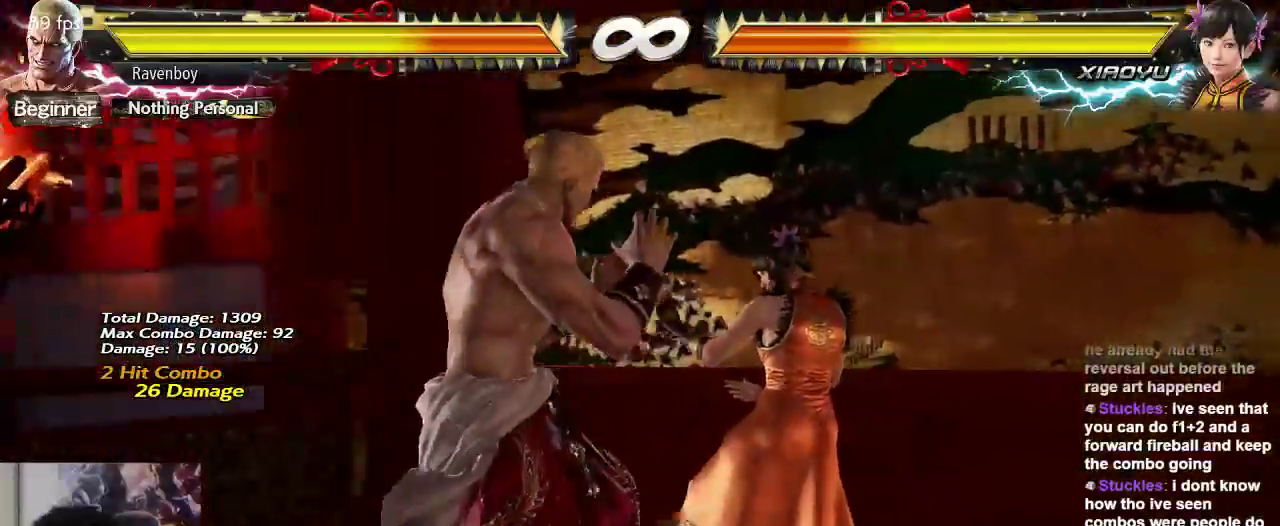
{"buttons": [], "left_stick": "down", "events": [[17, "left_stick", "down"], [117, "left_stick", "center"], [183, "left_stick", "down"]]}
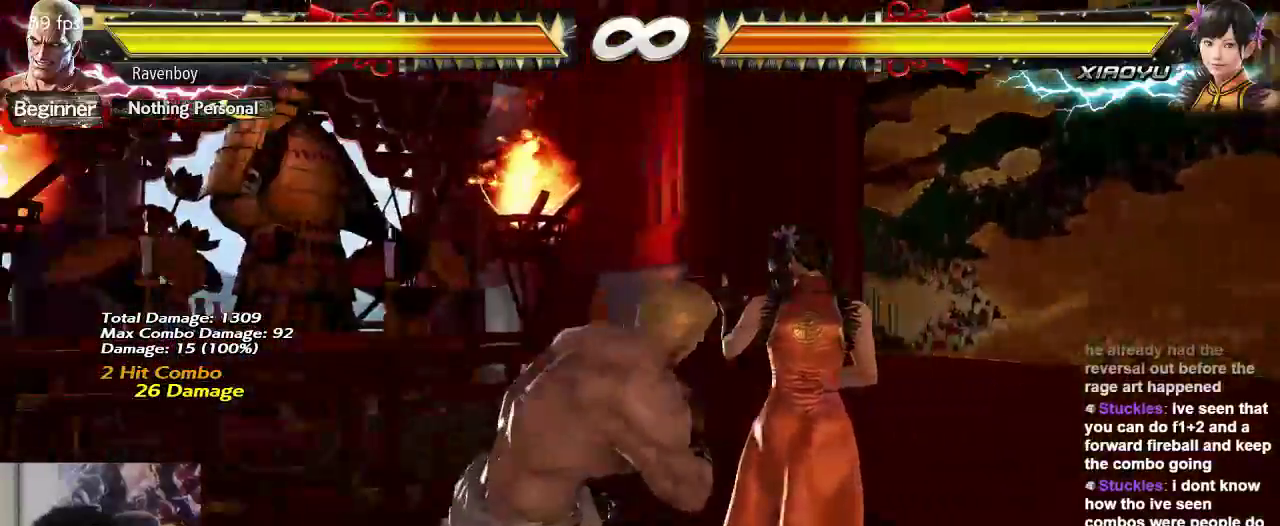
{"buttons": [], "left_stick": "down", "events": []}
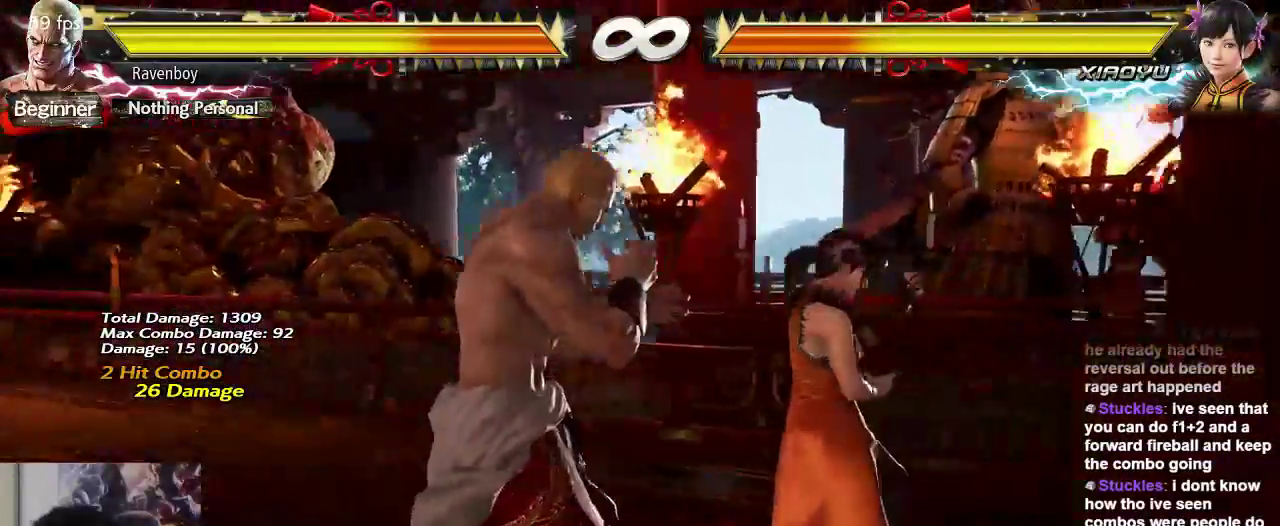
{"buttons": [], "left_stick": "center", "events": [[283, "left_stick", "center"], [300, "CIRCLE", "down"], [450, "CIRCLE", "up"]]}
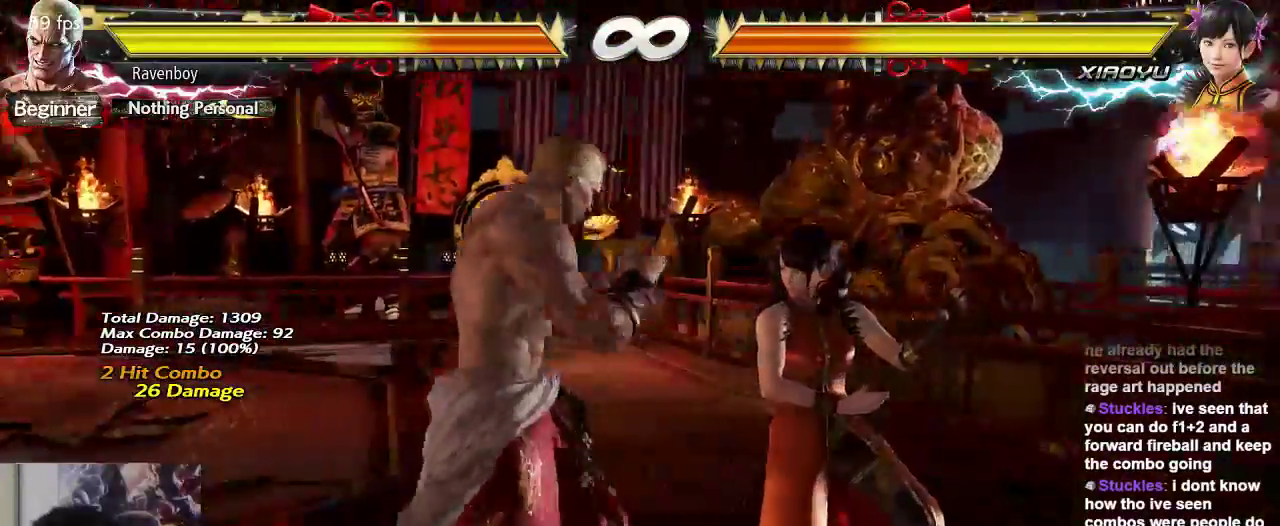
{"buttons": [], "left_stick": "center", "events": []}
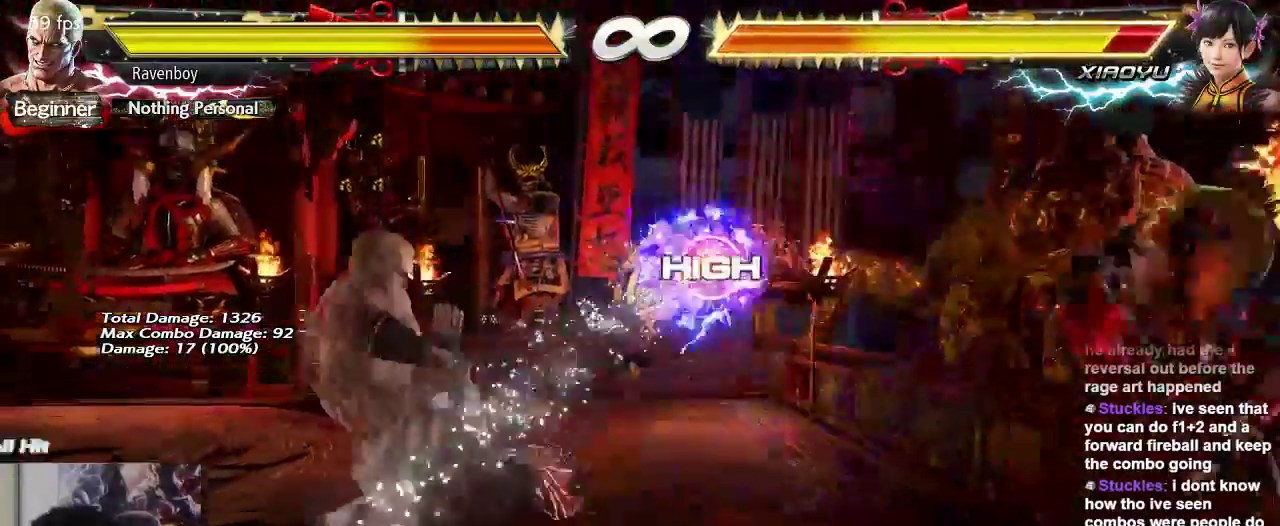
{"buttons": [], "left_stick": "center", "events": [[167, "left_stick", "down"], [267, "left_stick", "center"], [400, "left_stick", "right"], [500, "left_stick", "center"]]}